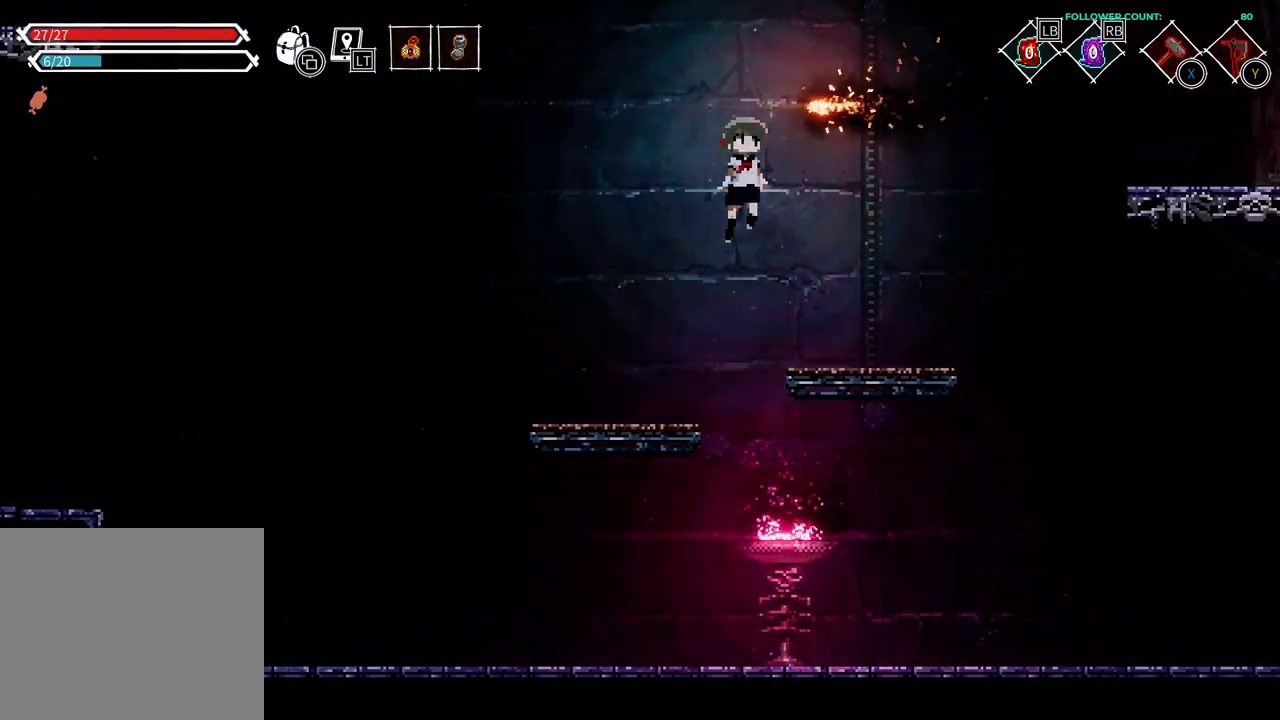
Gameplay with a controller (PlayStation layout); each line is a JSON object with the inputs held at the frame after it (dt_ms = milliseconds from this image to that frame). "events" lists button and stick changes between this image and that frame as [ms after this image, input, new state], when the widget could be followed in between. Not read: L3 R3 SELECT START.
{"dt_ms": 500, "buttons": [], "left_stick": "center", "right_stick": "center", "events": [[433, "DPAD_RIGHT", "up"]]}
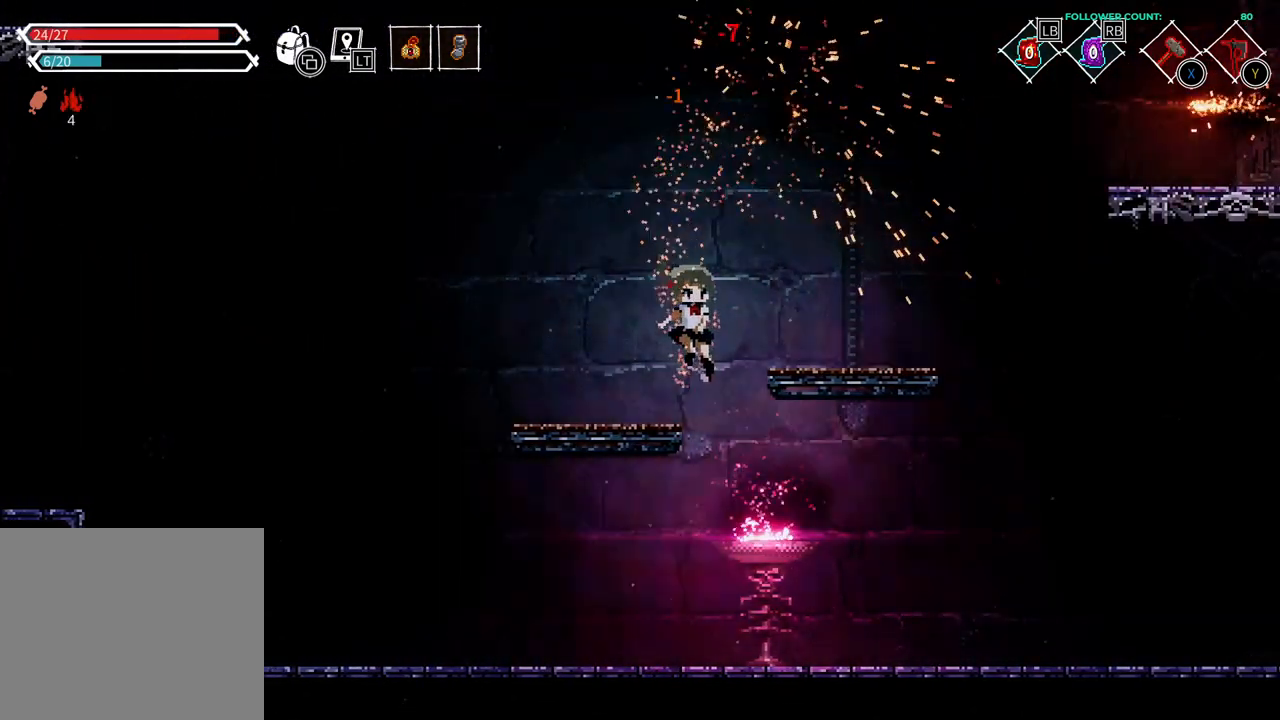
{"dt_ms": 500, "buttons": ["DPAD_RIGHT"], "left_stick": "center", "right_stick": "center", "events": [[183, "CROSS", "down"], [233, "DPAD_RIGHT", "down"], [483, "CROSS", "up"]]}
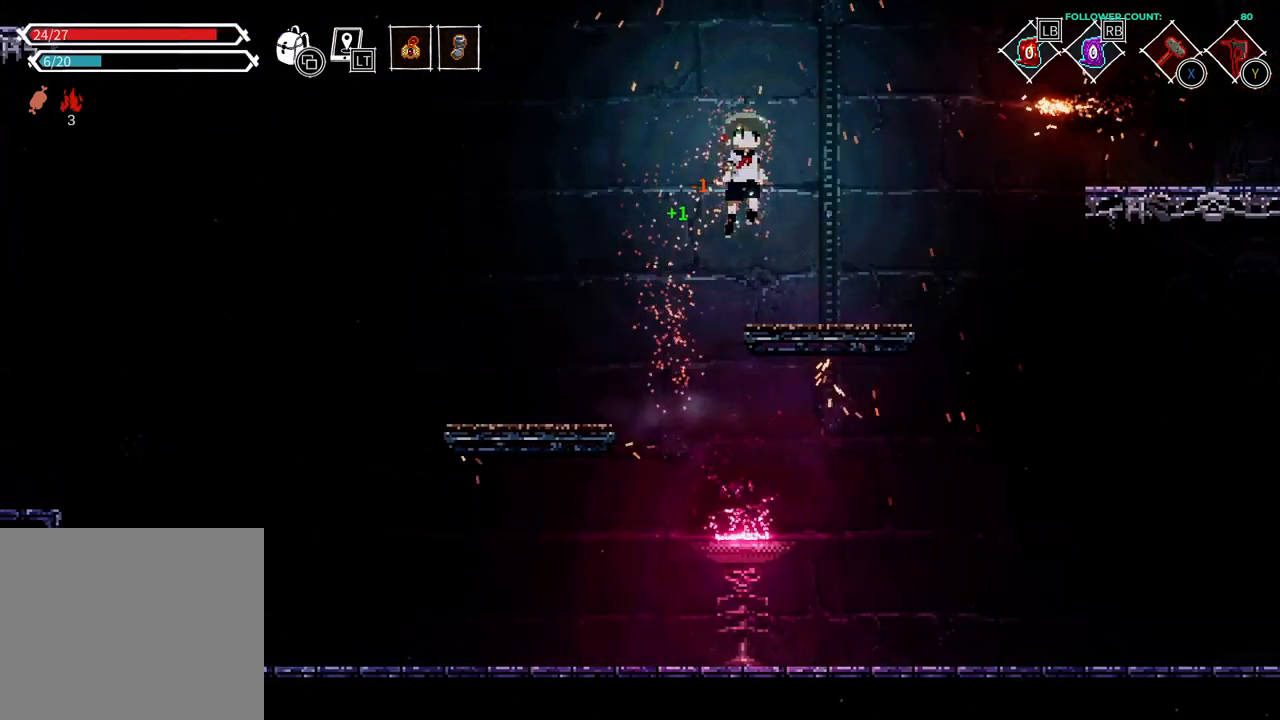
{"dt_ms": 500, "buttons": ["DPAD_DOWN"], "left_stick": "center", "right_stick": "center", "events": [[133, "DPAD_RIGHT", "up"], [233, "DPAD_DOWN", "down"]]}
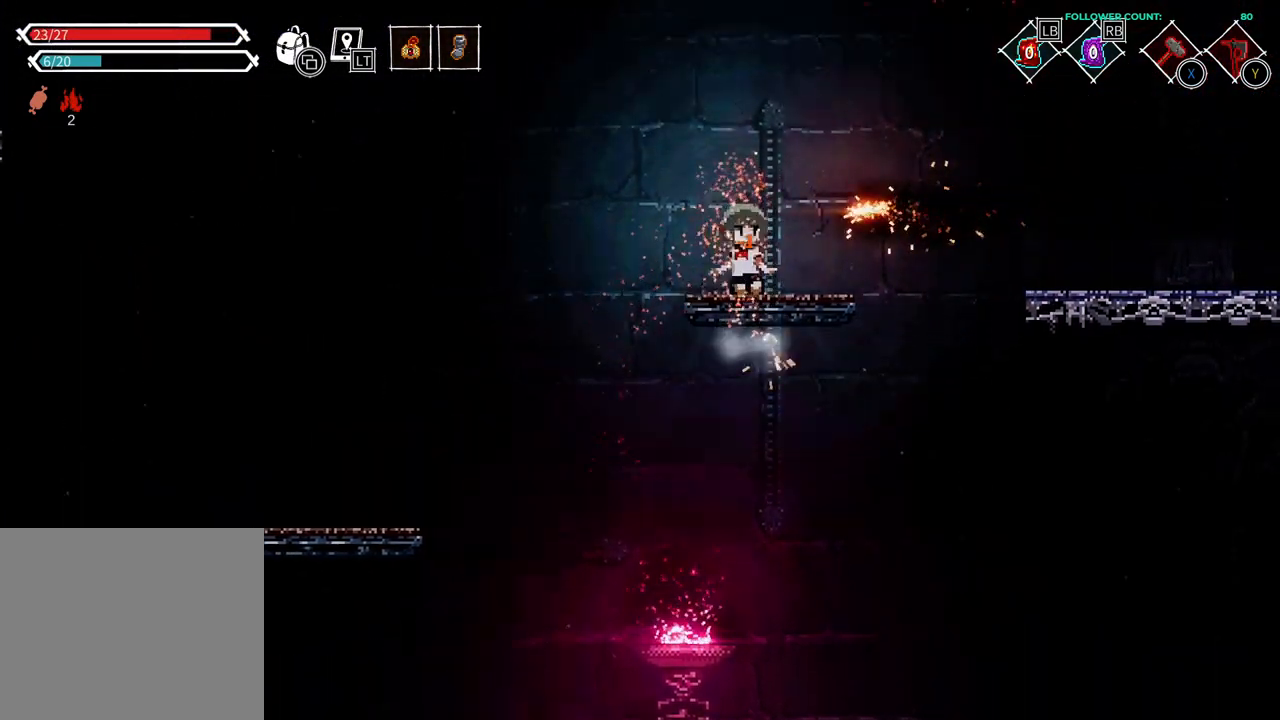
{"dt_ms": 1000, "buttons": ["CROSS", "DPAD_RIGHT"], "left_stick": "center", "right_stick": "center"}
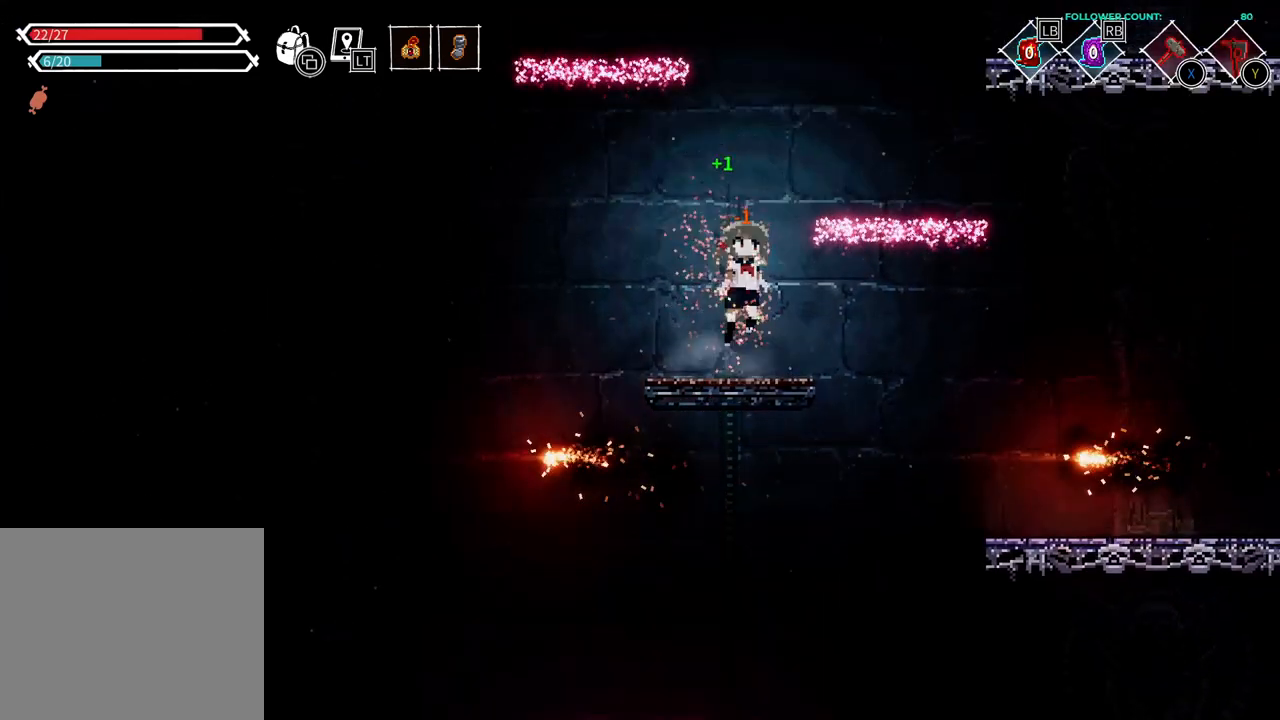
{"dt_ms": 500, "buttons": [], "left_stick": "center", "right_stick": "center", "events": [[333, "CROSS", "up"], [333, "DPAD_RIGHT", "up"]]}
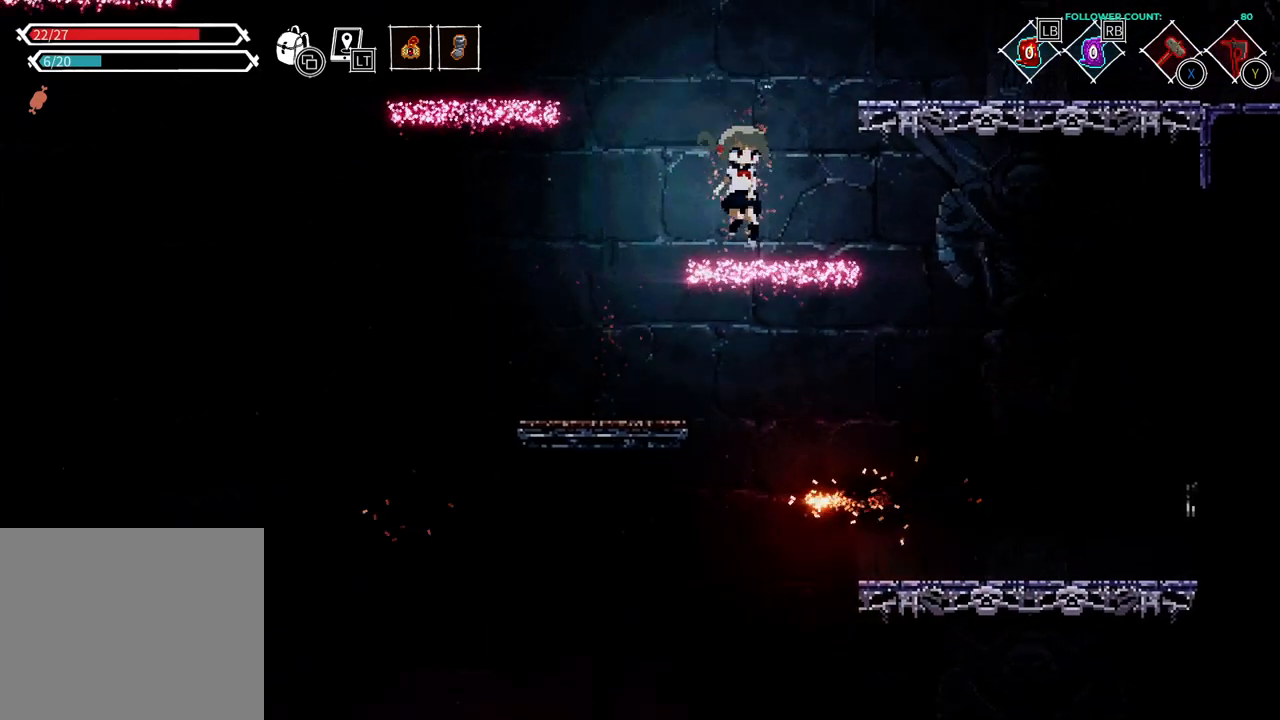
{"dt_ms": 500, "buttons": ["CROSS", "DPAD_LEFT"], "left_stick": "center", "right_stick": "center", "events": [[83, "CROSS", "down"], [83, "DPAD_LEFT", "down"]]}
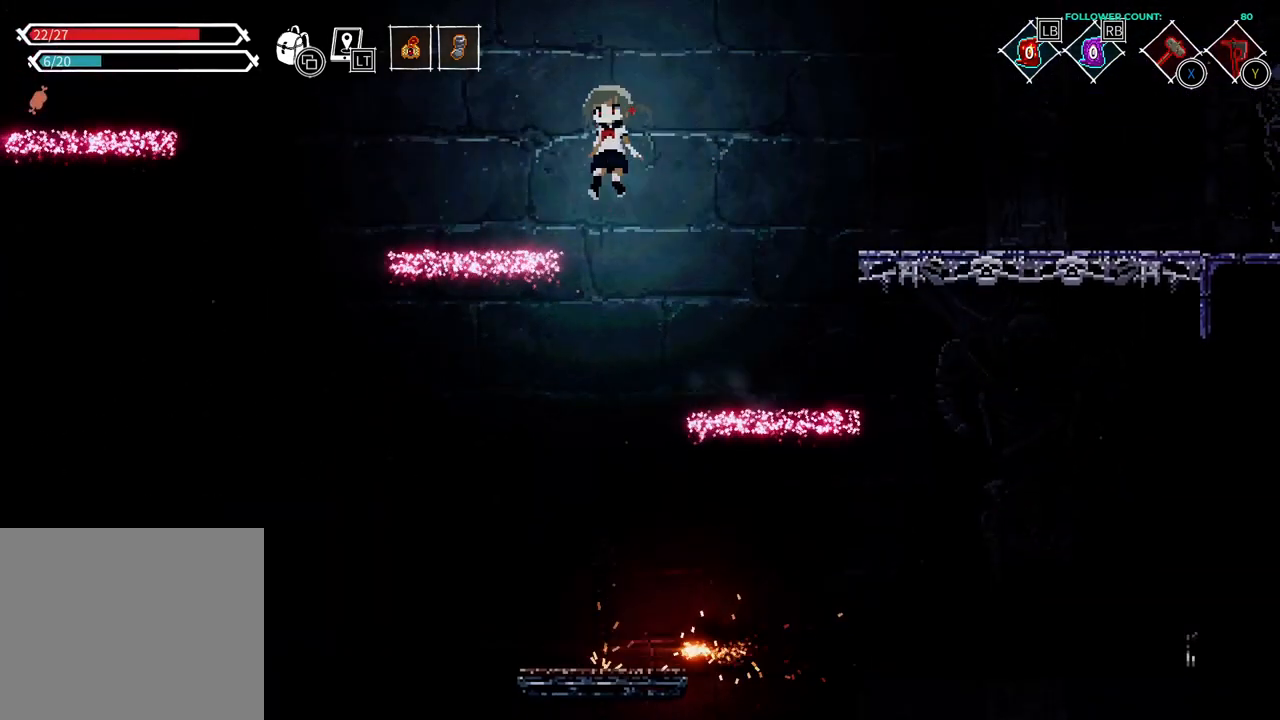
{"dt_ms": 500, "buttons": ["CROSS", "DPAD_LEFT"], "left_stick": "center", "right_stick": "center", "events": [[183, "CROSS", "up"], [483, "CROSS", "down"]]}
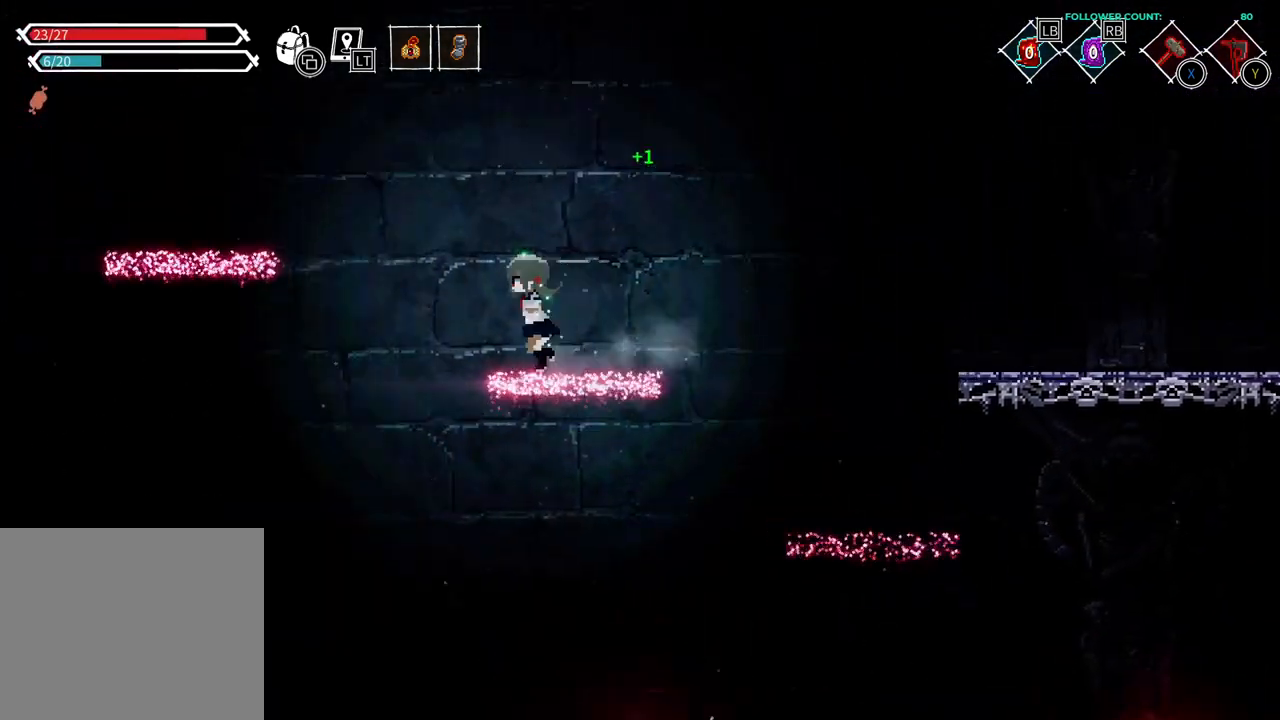
{"dt_ms": 500, "buttons": ["CROSS", "DPAD_RIGHT"], "left_stick": "center", "right_stick": "center", "events": [[333, "DPAD_UP", "down"], [383, "DPAD_LEFT", "up"], [383, "DPAD_RIGHT", "down"], [383, "DPAD_UP", "up"]]}
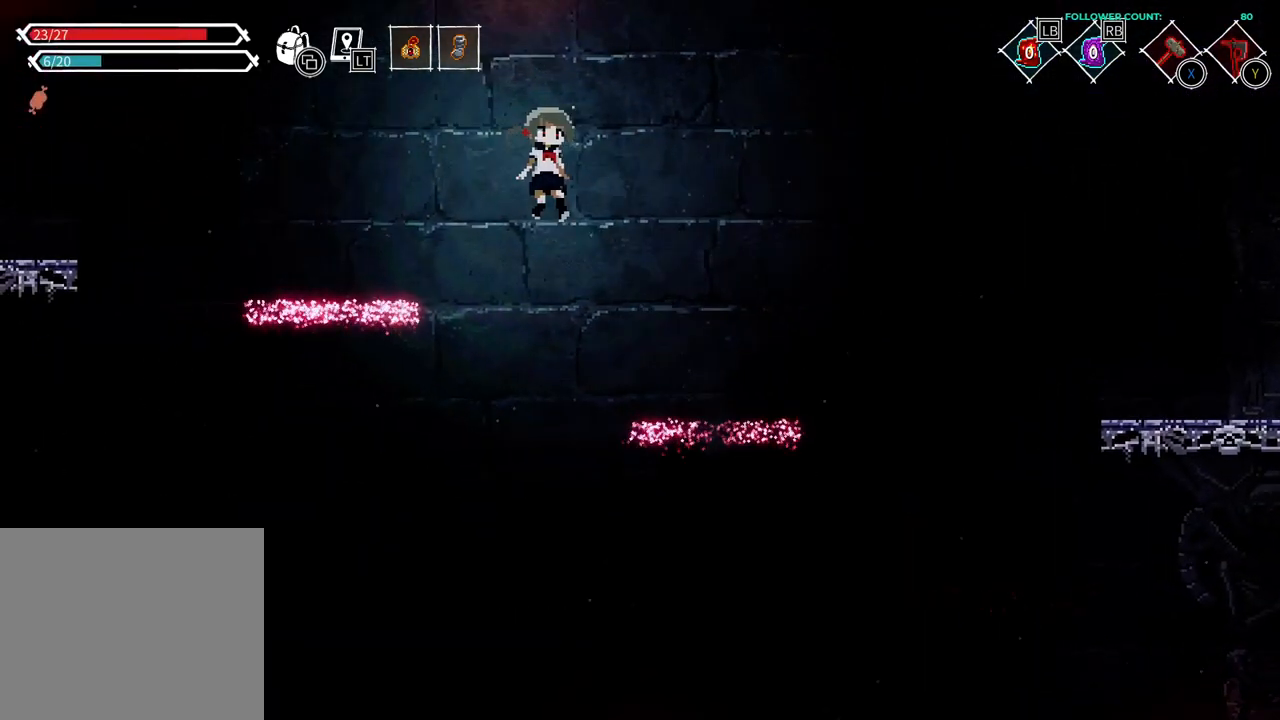
{"dt_ms": 500, "buttons": ["CROSS", "DPAD_RIGHT"], "left_stick": "center", "right_stick": "center", "events": []}
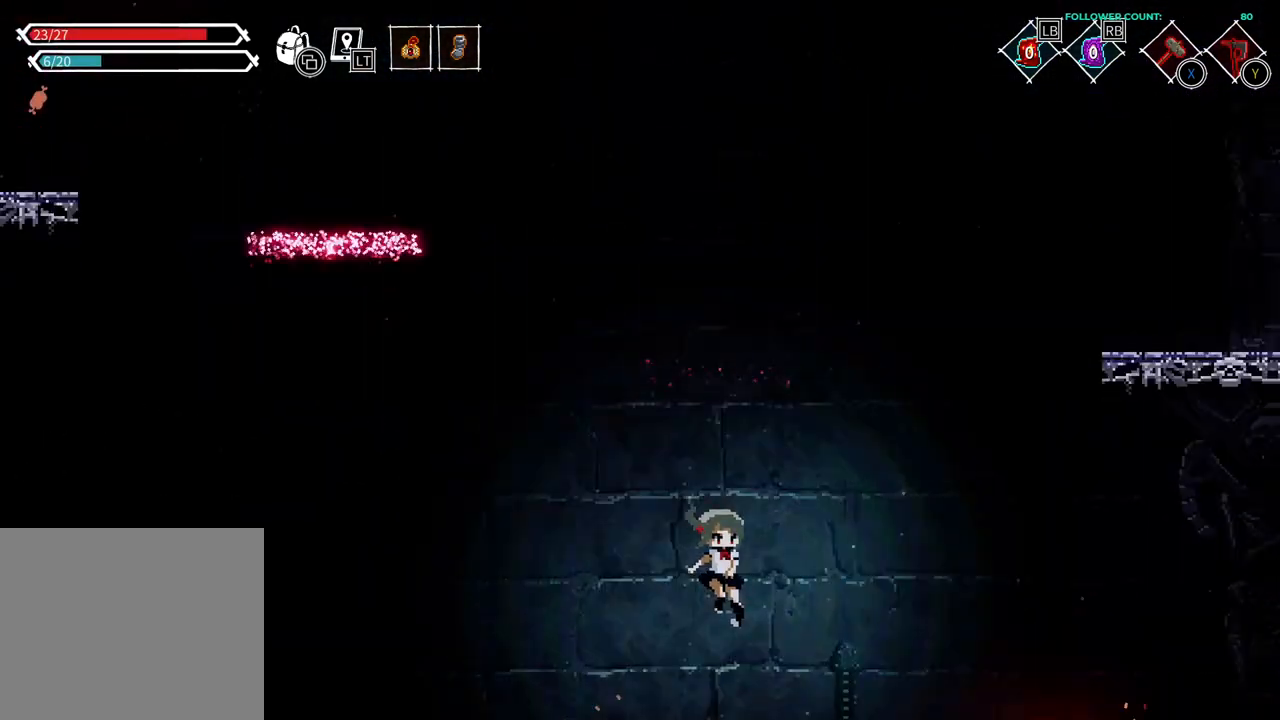
{"dt_ms": 500, "buttons": [], "left_stick": "center", "right_stick": "center"}
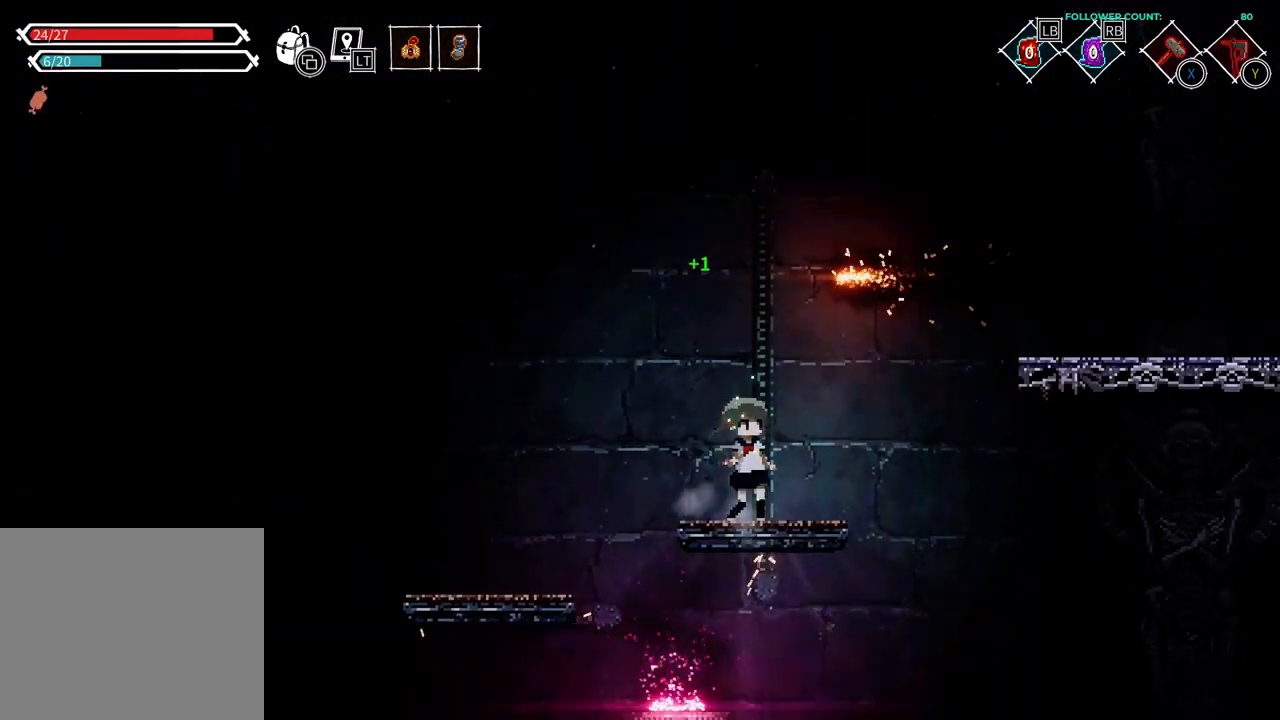
{"dt_ms": 500, "buttons": [], "left_stick": "center", "right_stick": "center", "events": [[233, "DPAD_RIGHT", "down"], [433, "DPAD_RIGHT", "up"]]}
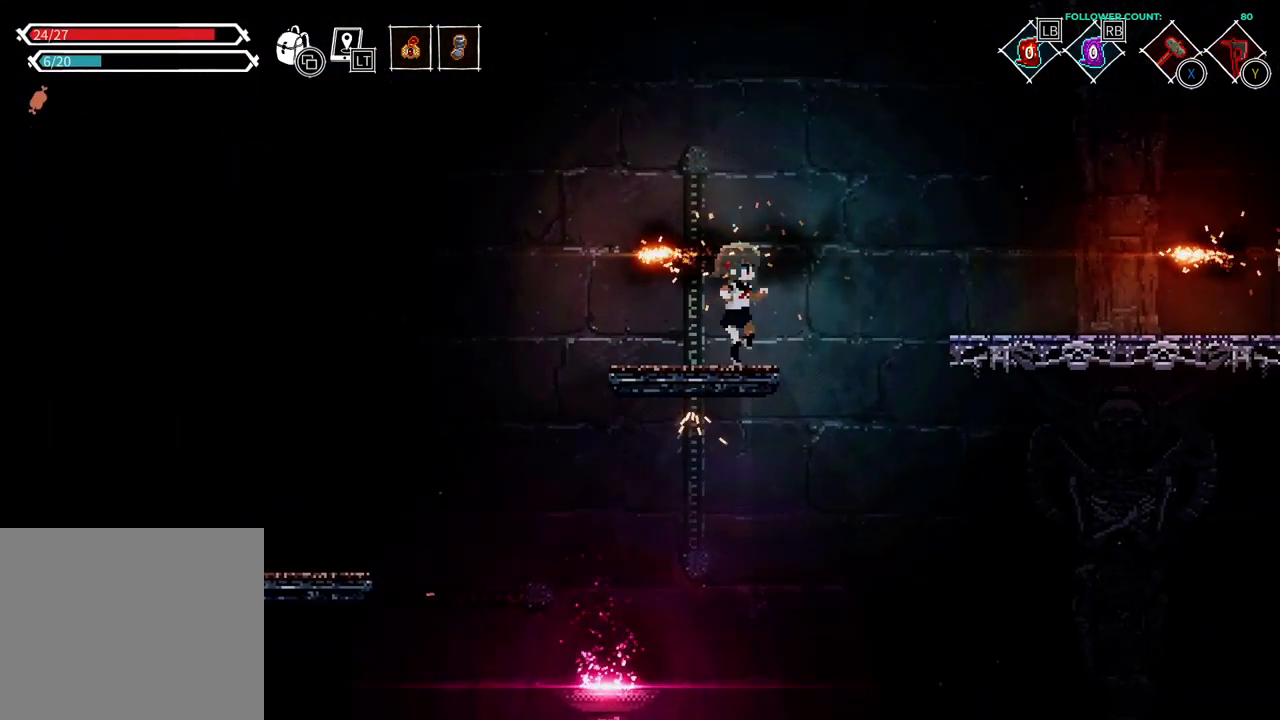
{"dt_ms": 500, "buttons": [], "left_stick": "center", "right_stick": "center"}
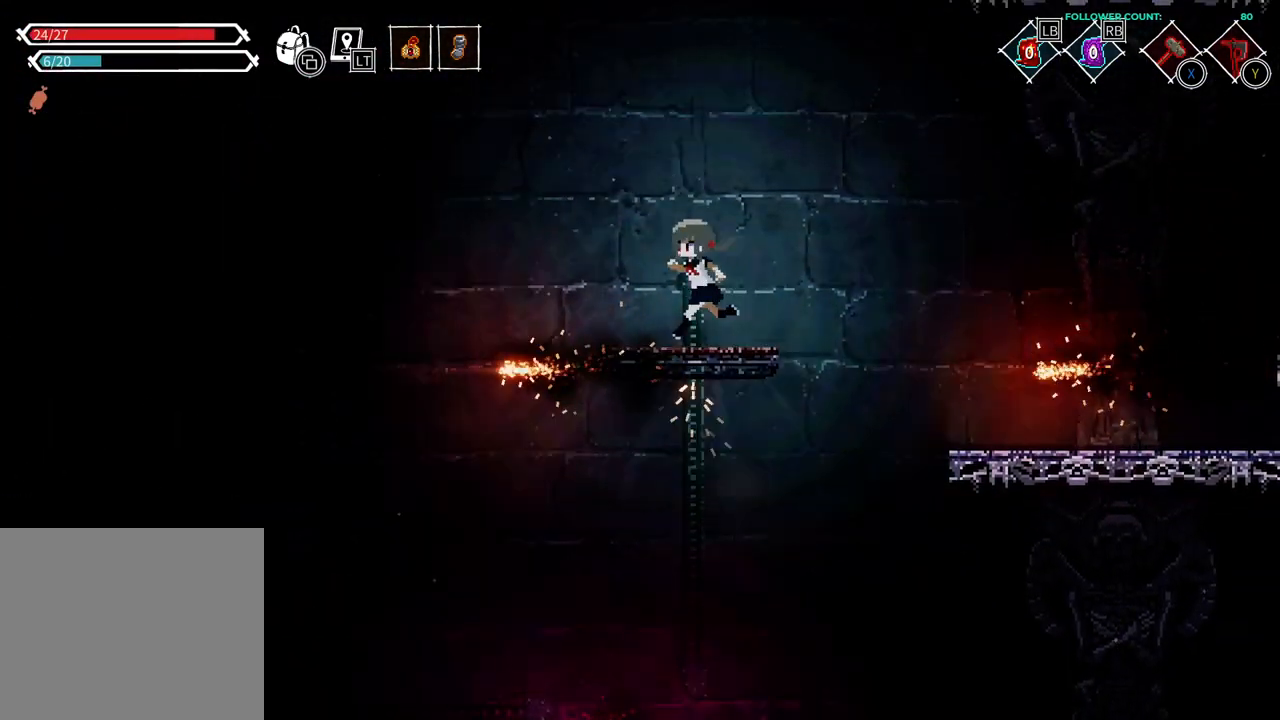
{"dt_ms": 500, "buttons": [], "left_stick": "center", "right_stick": "center", "events": []}
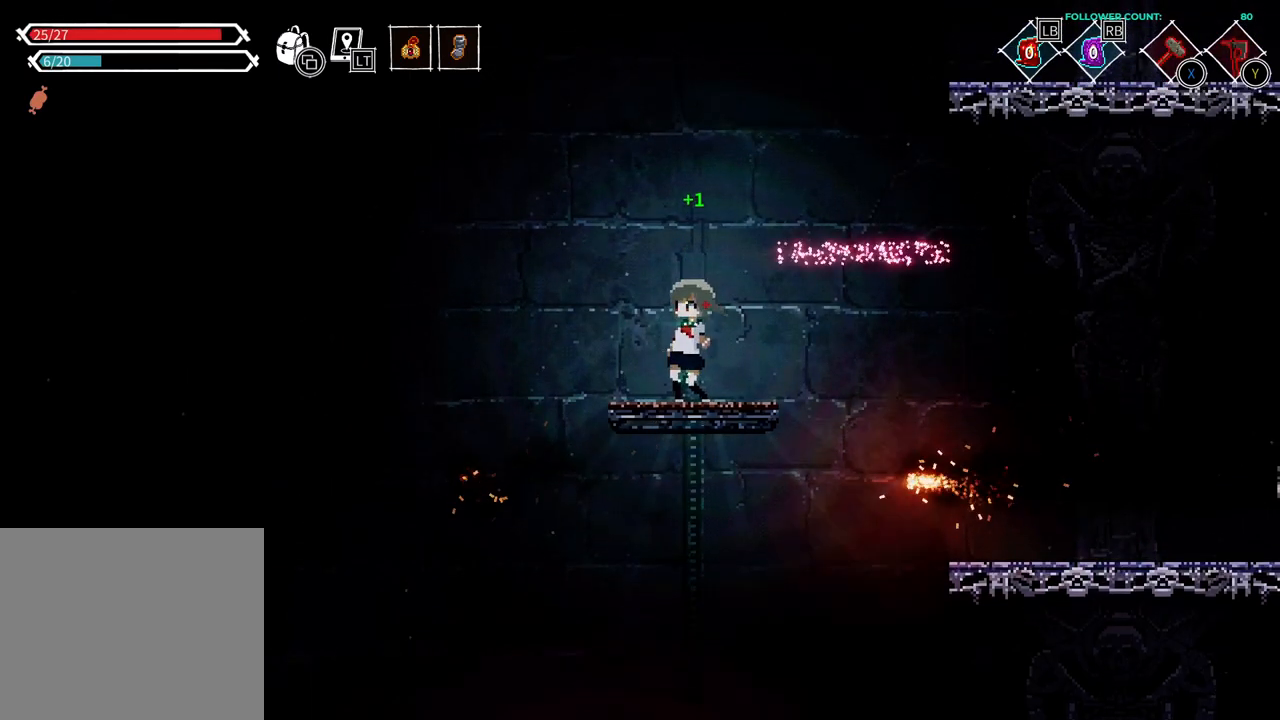
{"dt_ms": 500, "buttons": ["CROSS", "DPAD_RIGHT"], "left_stick": "center", "right_stick": "center", "events": [[133, "CROSS", "down"], [183, "DPAD_RIGHT", "down"]]}
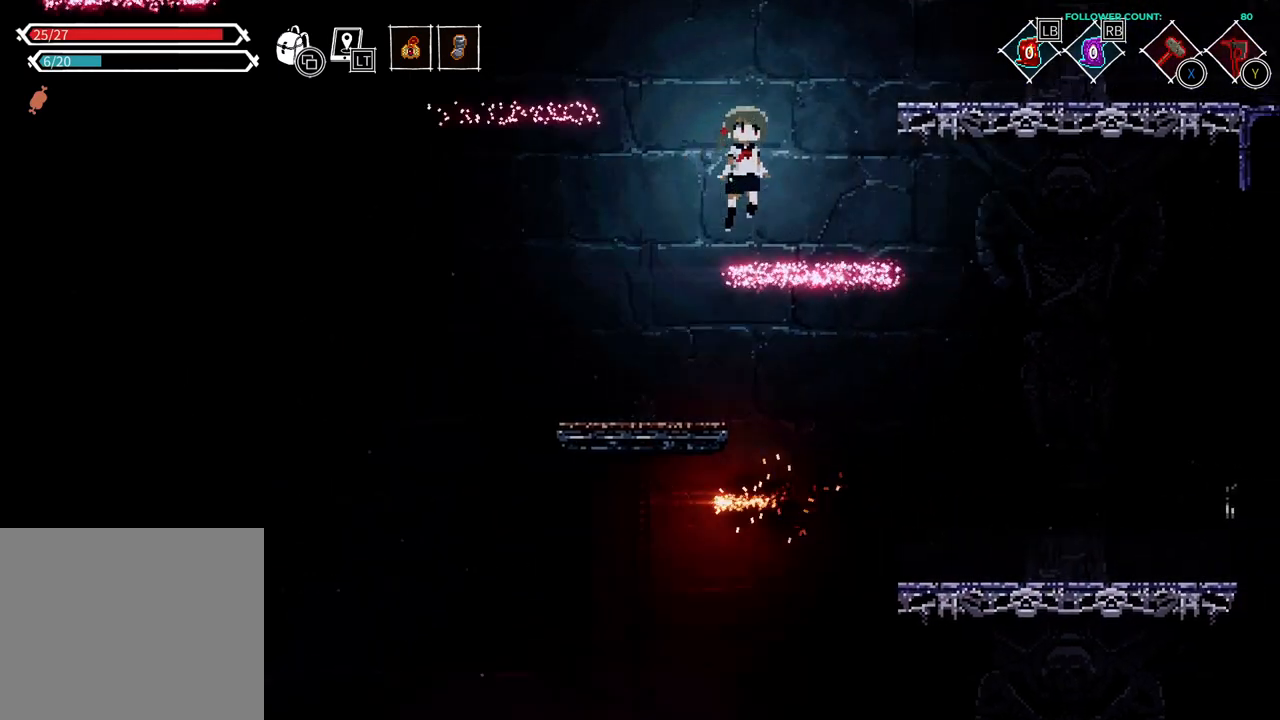
{"dt_ms": 500, "buttons": ["CROSS", "DPAD_LEFT"], "left_stick": "center", "right_stick": "center", "events": [[33, "CROSS", "up"], [33, "DPAD_RIGHT", "up"], [333, "DPAD_LEFT", "down"], [433, "CROSS", "down"]]}
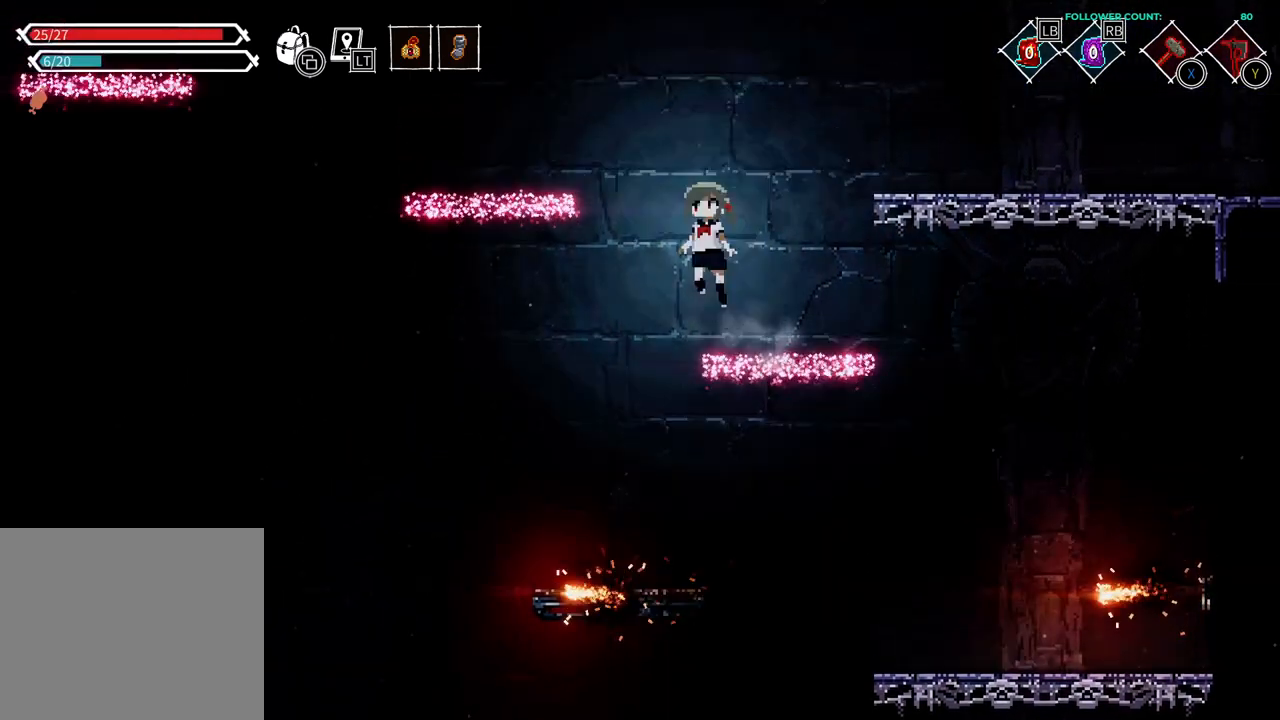
{"dt_ms": 500, "buttons": ["DPAD_LEFT"], "left_stick": "center", "right_stick": "center", "events": [[483, "CROSS", "up"]]}
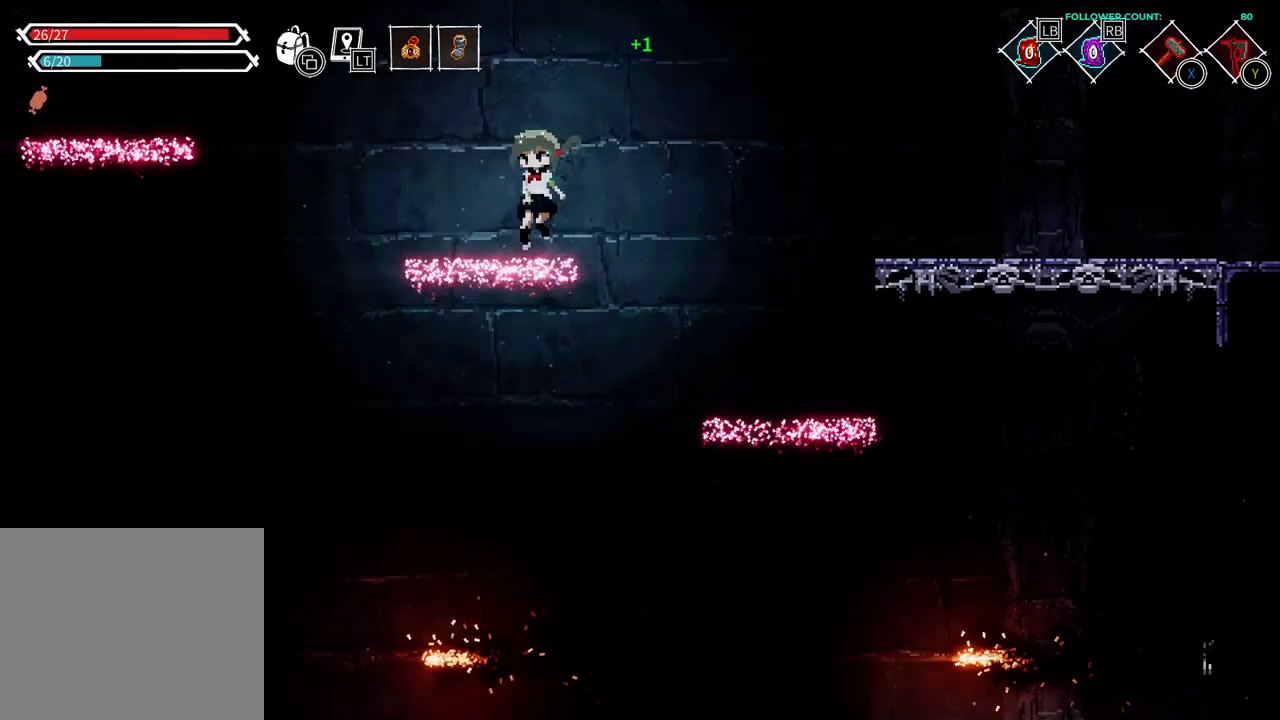
{"dt_ms": 500, "buttons": ["CROSS", "DPAD_LEFT"], "left_stick": "center", "right_stick": "center", "events": [[283, "CROSS", "down"]]}
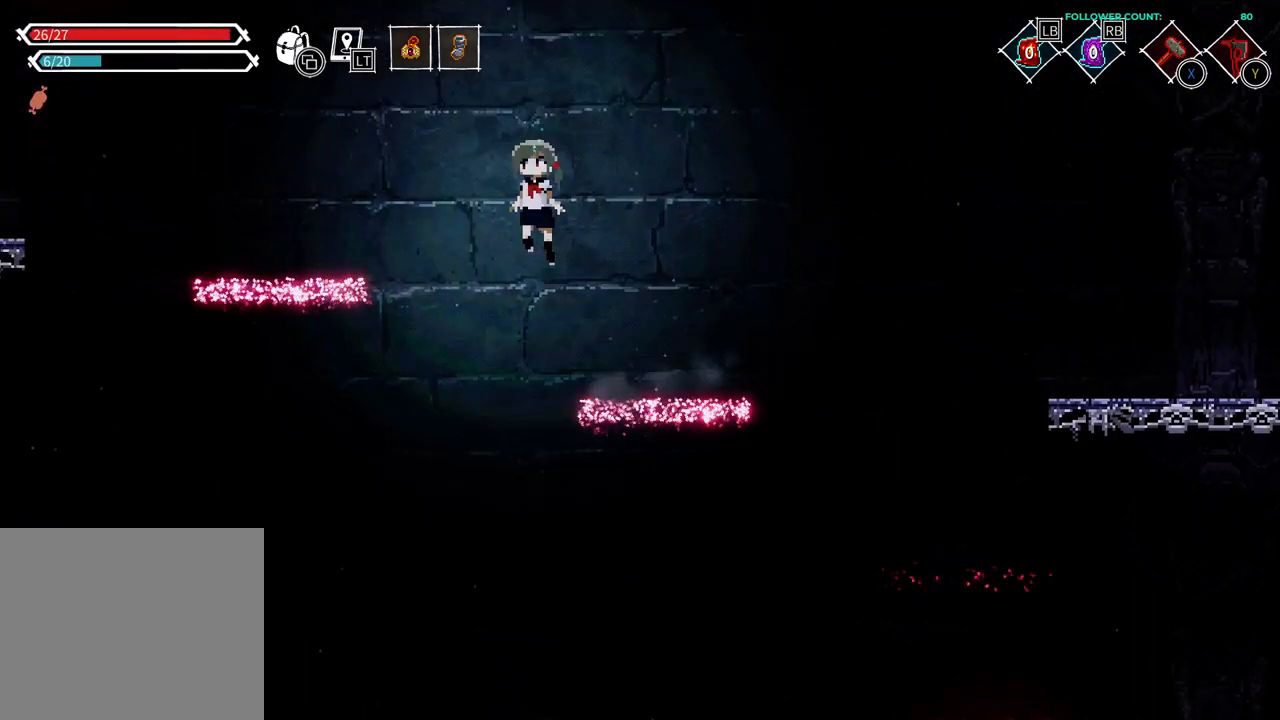
{"dt_ms": 500, "buttons": ["CROSS", "DPAD_LEFT"], "left_stick": "center", "right_stick": "center", "events": []}
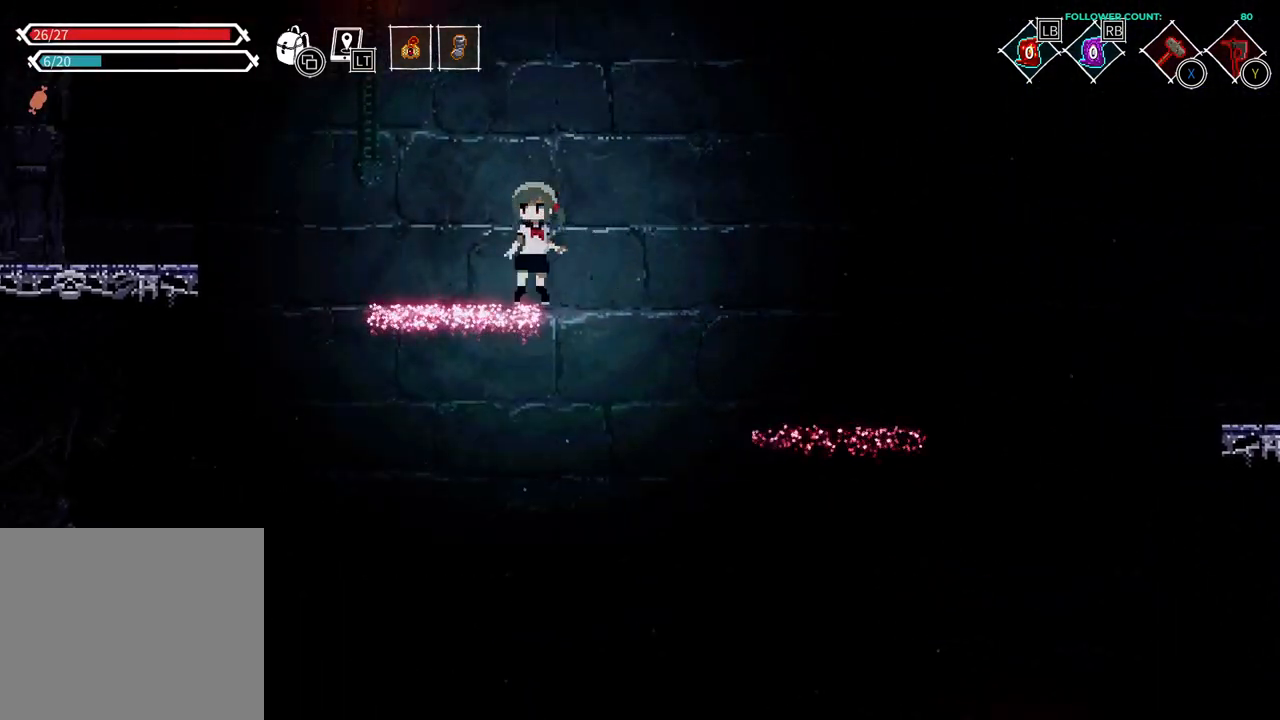
{"dt_ms": 500, "buttons": ["CROSS", "DPAD_LEFT"], "left_stick": "center", "right_stick": "center", "events": [[83, "CROSS", "up"], [383, "CROSS", "down"]]}
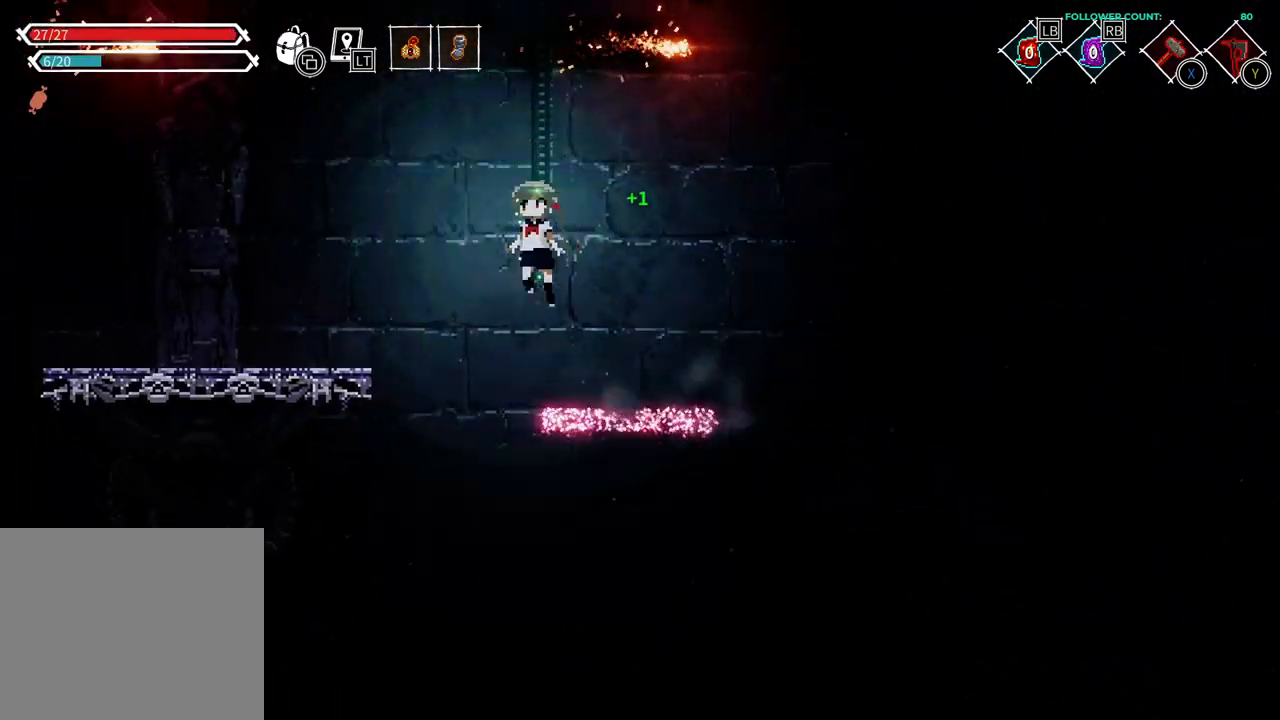
{"dt_ms": 500, "buttons": ["DPAD_LEFT"], "left_stick": "center", "right_stick": "center", "events": [[433, "CROSS", "up"]]}
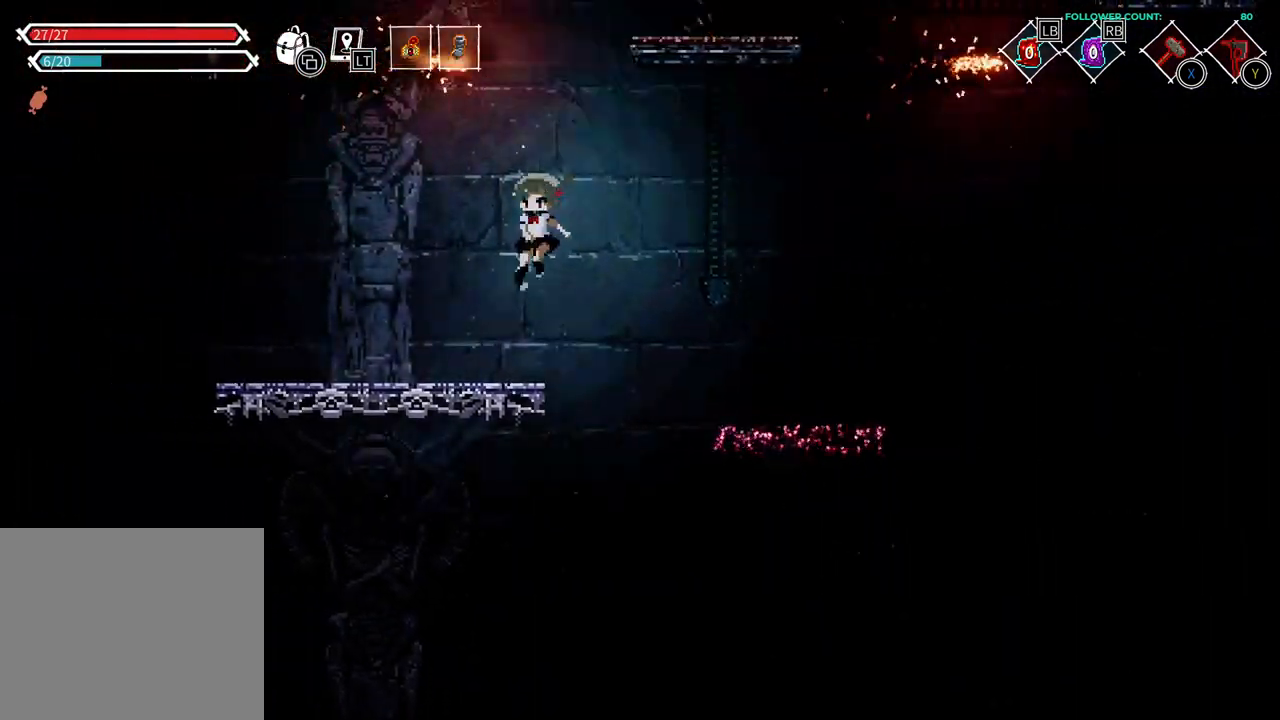
{"dt_ms": 500, "buttons": [], "left_stick": "center", "right_stick": "center", "events": [[283, "DPAD_LEFT", "up"], [333, "DPAD_RIGHT", "down"], [483, "DPAD_RIGHT", "up"]]}
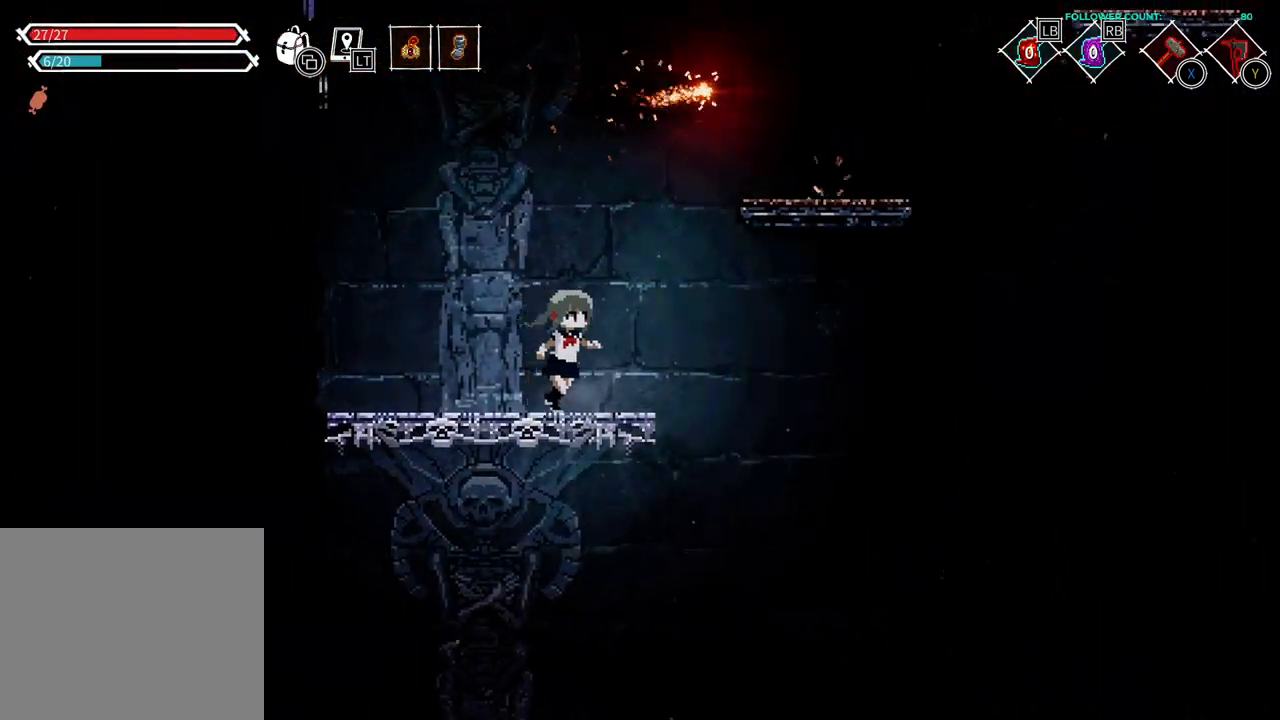
{"dt_ms": 500, "buttons": ["DPAD_RIGHT"], "left_stick": "center", "right_stick": "center", "events": [[83, "DPAD_RIGHT", "down"], [233, "CROSS", "down"], [483, "CROSS", "up"]]}
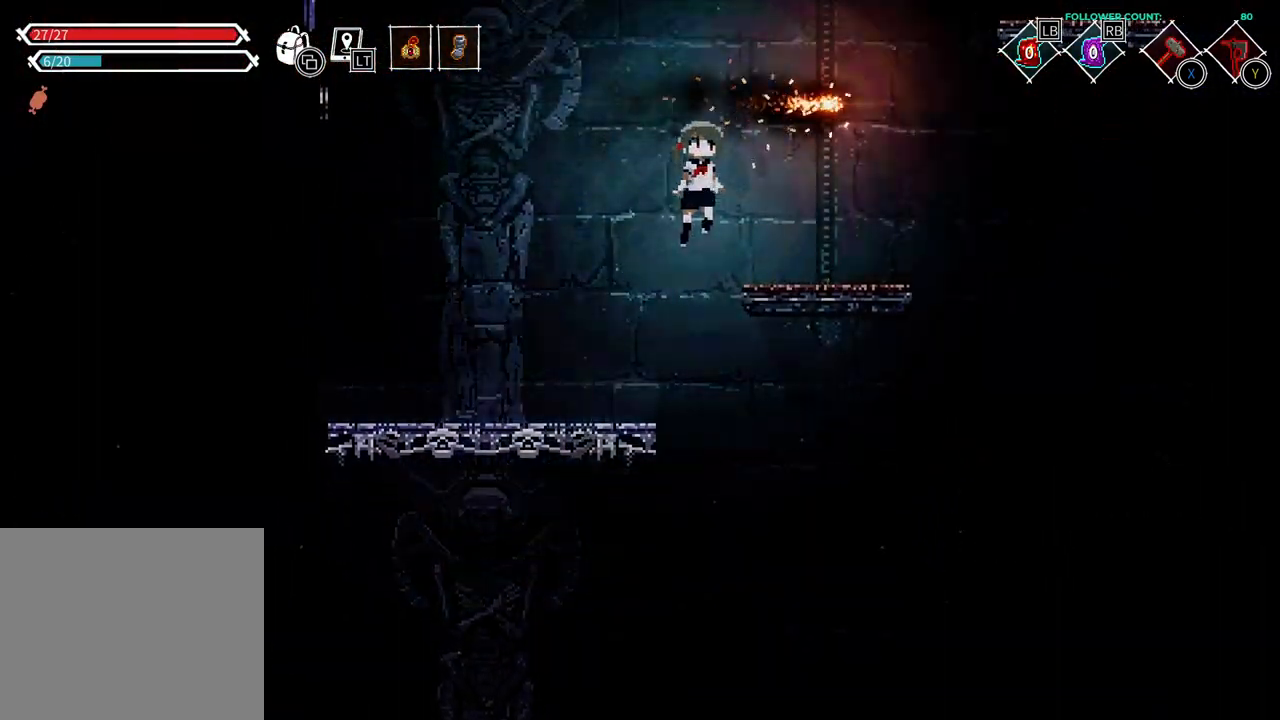
{"dt_ms": 500, "buttons": [], "left_stick": "center", "right_stick": "center", "events": [[383, "DPAD_RIGHT", "up"]]}
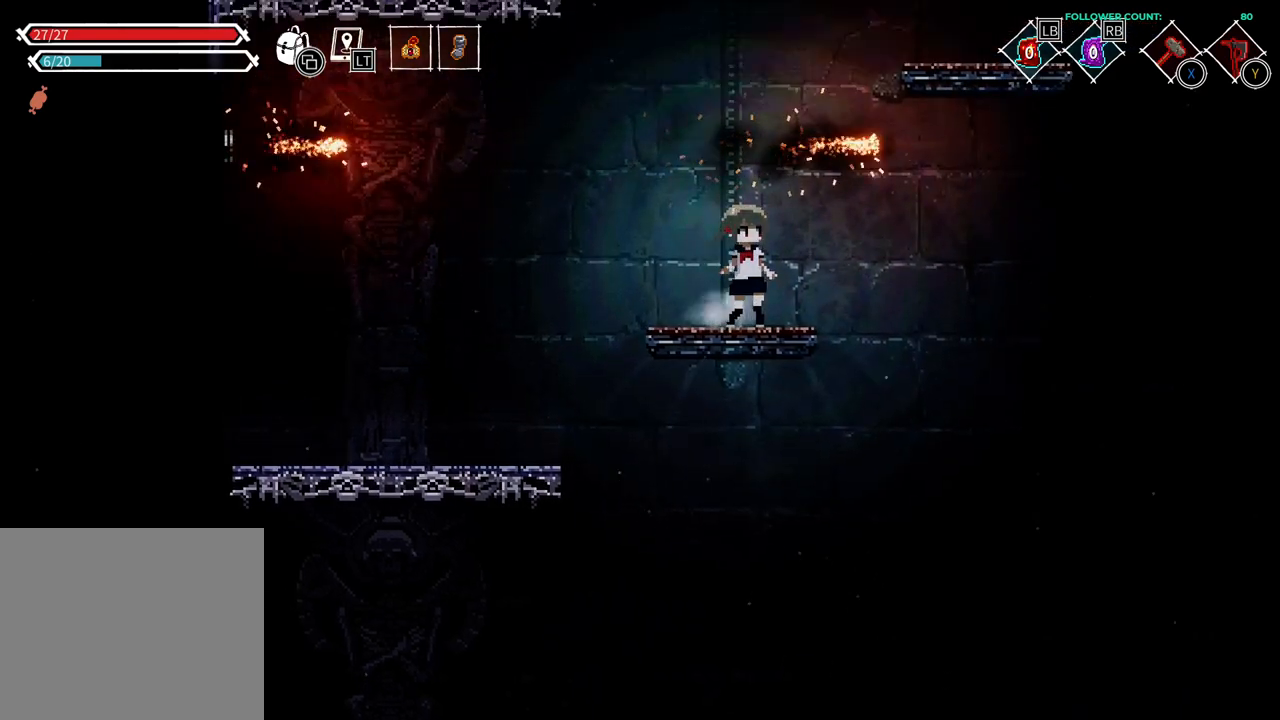
{"dt_ms": 500, "buttons": [], "left_stick": "center", "right_stick": "center", "events": []}
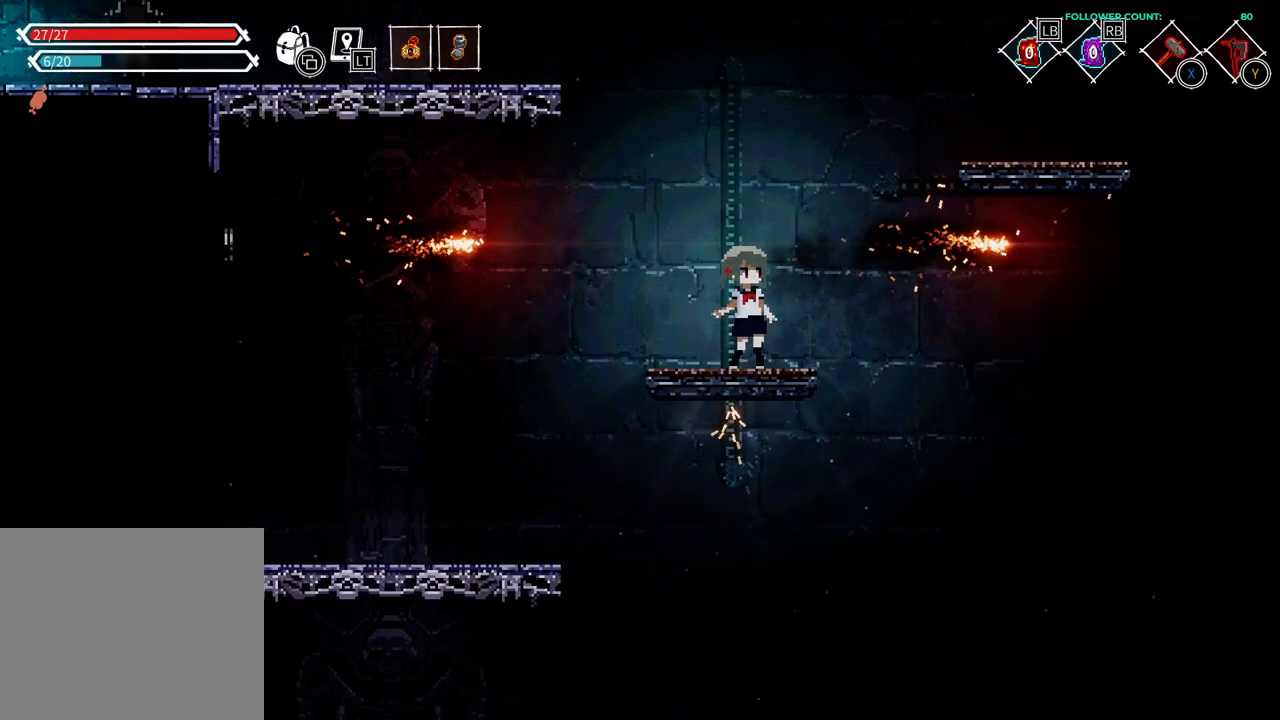
{"dt_ms": 500, "buttons": ["CROSS"], "left_stick": "center", "right_stick": "center", "events": [[33, "DPAD_RIGHT", "down"], [133, "DPAD_RIGHT", "up"], [433, "CROSS", "down"]]}
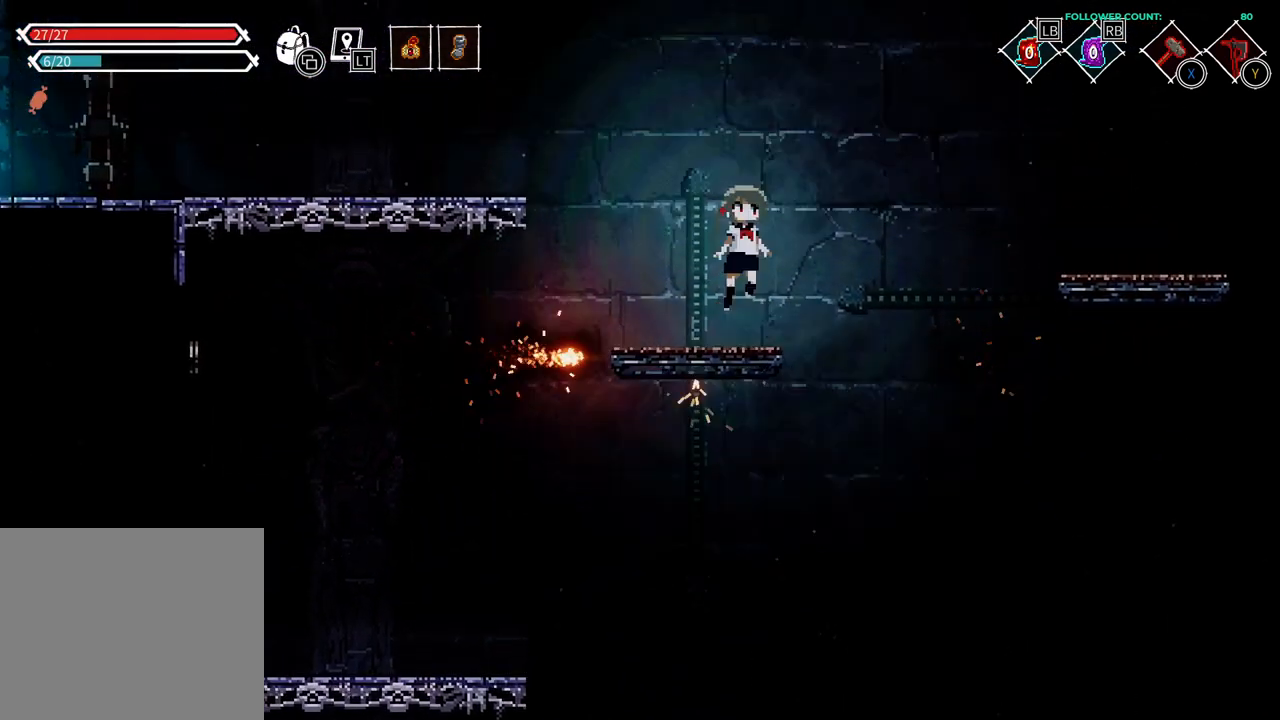
{"dt_ms": 500, "buttons": [], "left_stick": "center", "right_stick": "center", "events": [[83, "CROSS", "up"], [233, "DPAD_LEFT", "down"], [383, "DPAD_LEFT", "up"]]}
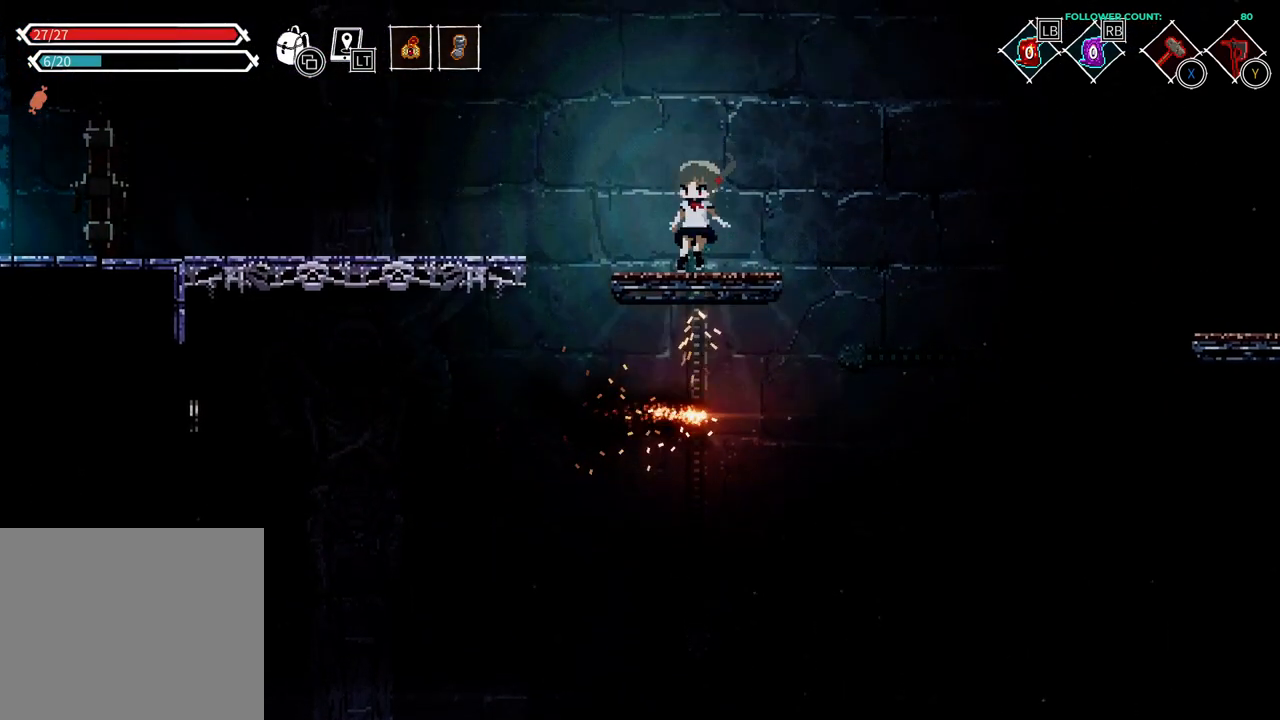
{"dt_ms": 500, "buttons": ["R2"], "left_stick": "center", "right_stick": "center", "events": [[233, "DPAD_RIGHT", "down"], [333, "DPAD_RIGHT", "up"], [383, "R2", "down"], [433, "R1", "down"], [483, "R1", "up"]]}
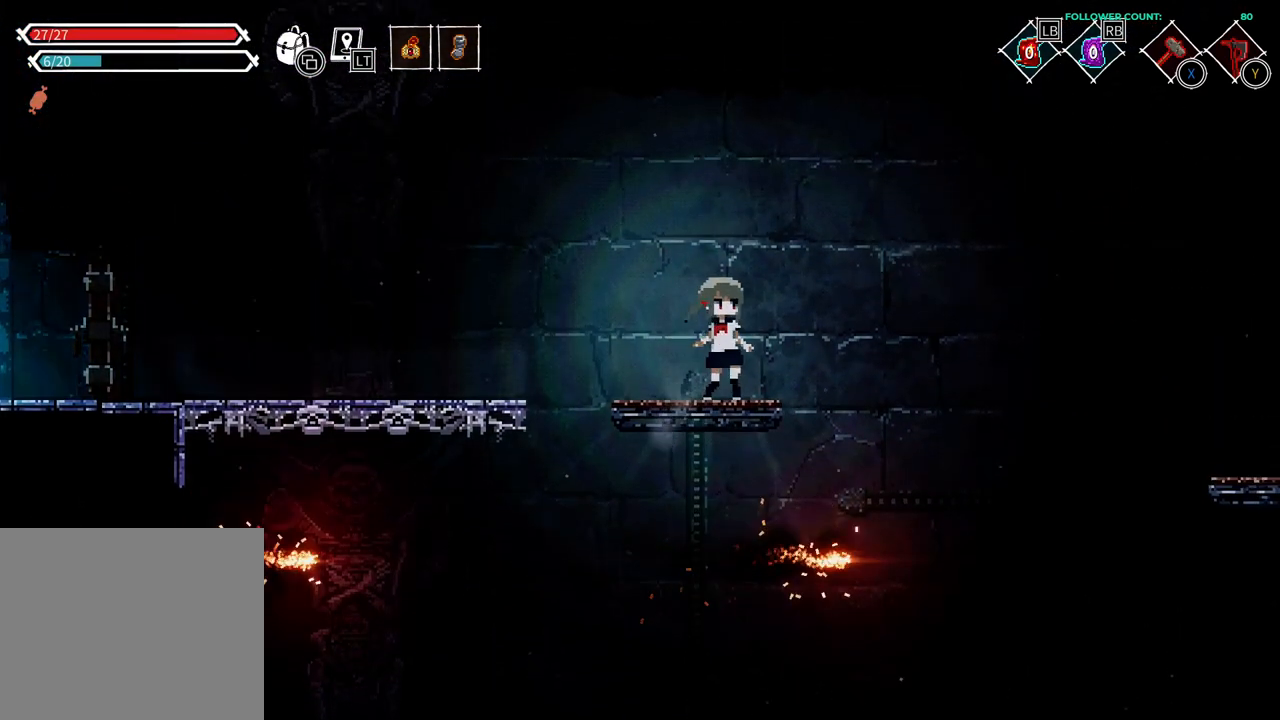
{"dt_ms": 500, "buttons": ["R1"], "left_stick": "center", "right_stick": "center", "events": [[83, "R1", "down"], [83, "R2", "up"]]}